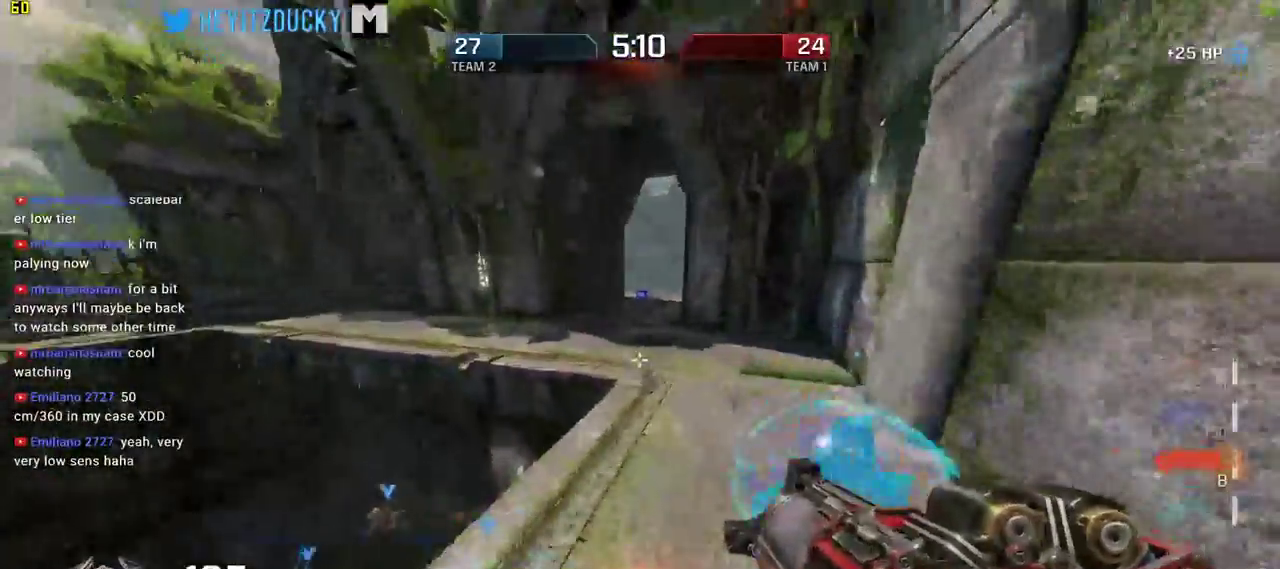
Gameplay with keyboard and mouse; each line is a JSON object with the keys and mouse buttons held at the frame after it. "events" lists presses ("down") and releases ("up") of "1", "2", "3", "4", "5", "a", "alt", "c", "ctrl", "d", "e", "f", "q", "r", "s", "shift", "space", "tab", "v", "w", "x", "z", "mouse_left", "mouse_middle", "mouse_right", "mouse_wheel_up" and "mouse_wheel_down" between this image and that frame as [ms after this image, input, new state], when the widget could be followed in between. "mouse_left", "mouse_middle", "mouse_right", "mouse_wheel_up", "mouse_wheel_down" = the "left", "middle", "right", "wheel_up", "wheel_down" buttons of the "mouse" list. No other keys are recorded. Mouse movement is not recorded.
{"keys": ["space", "w"], "mouse": [], "events": [[317, "space", "down"]]}
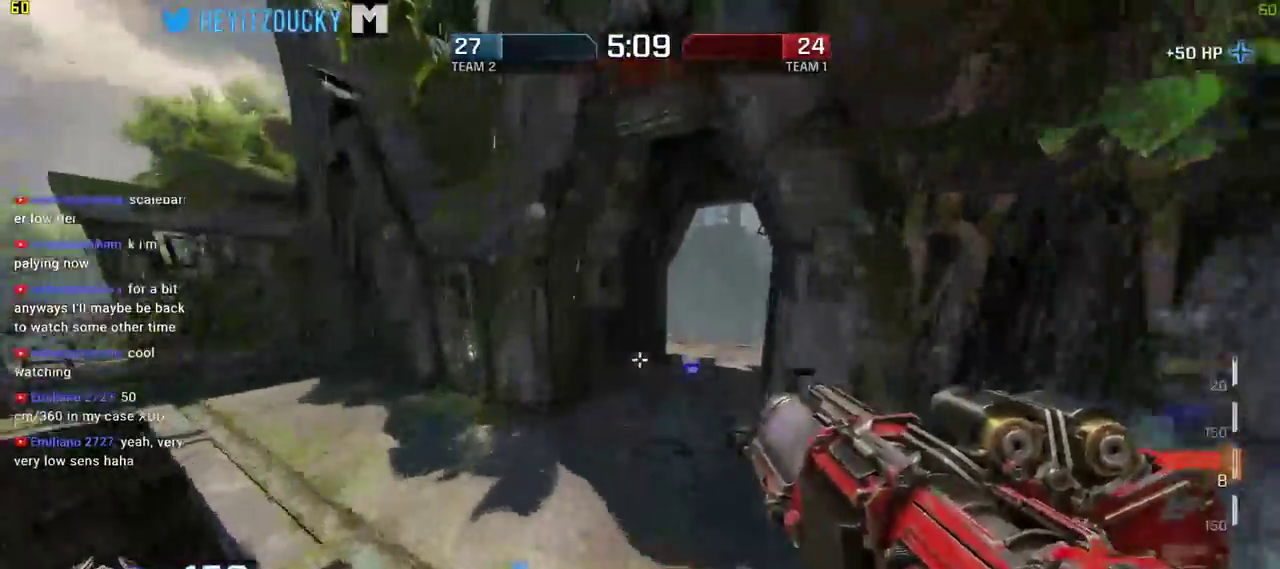
{"keys": ["space", "w"], "mouse": [], "events": []}
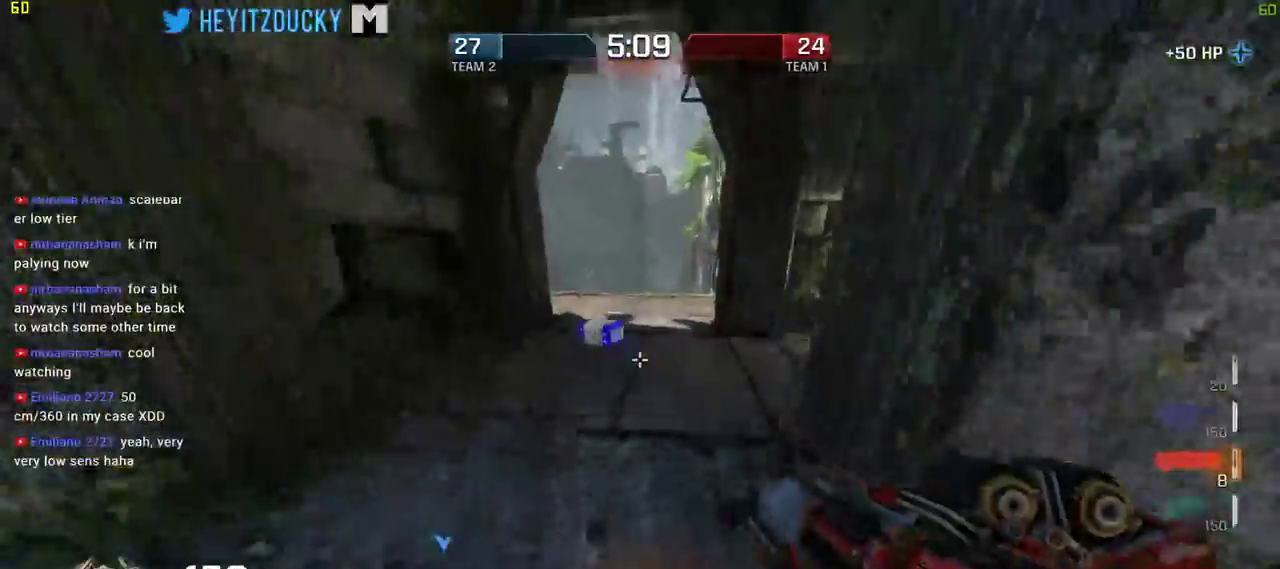
{"keys": ["d", "space", "w"], "mouse": [], "events": [[350, "d", "down"]]}
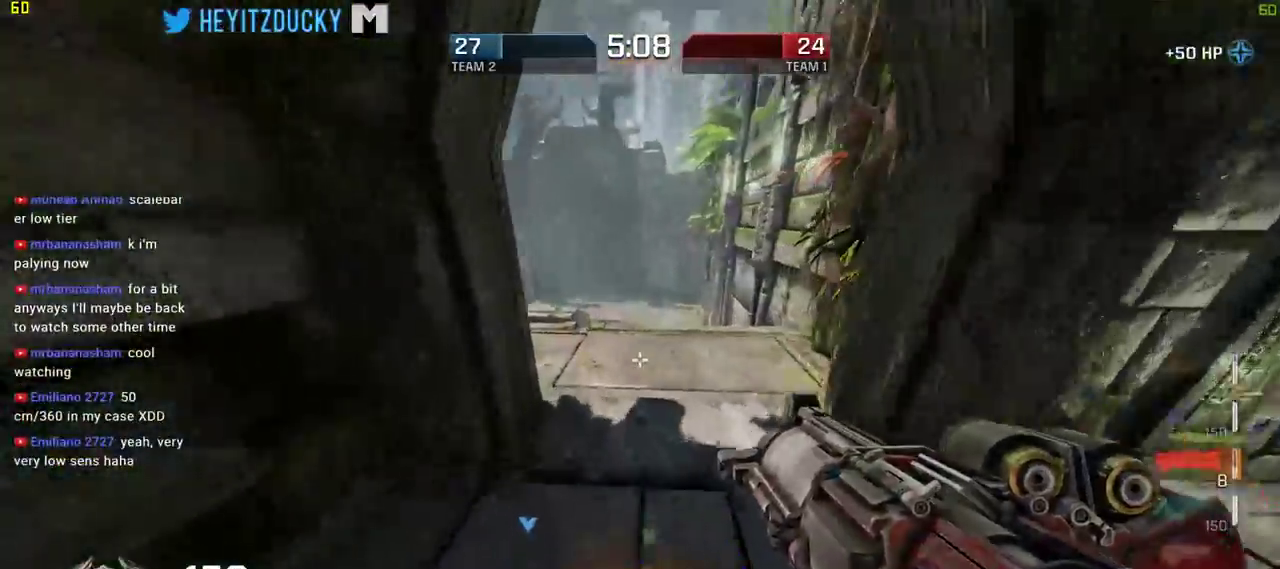
{"keys": ["d", "space", "w"], "mouse": [], "events": []}
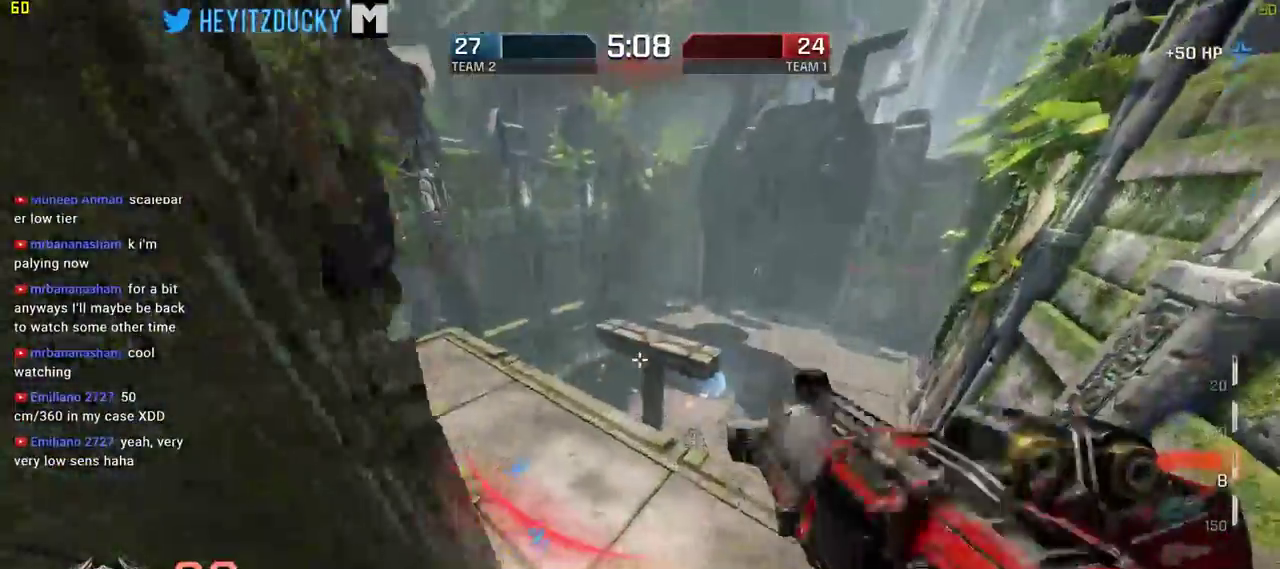
{"keys": ["d", "space"], "mouse": [], "events": [[50, "d", "up"], [384, "d", "down"], [434, "w", "up"]]}
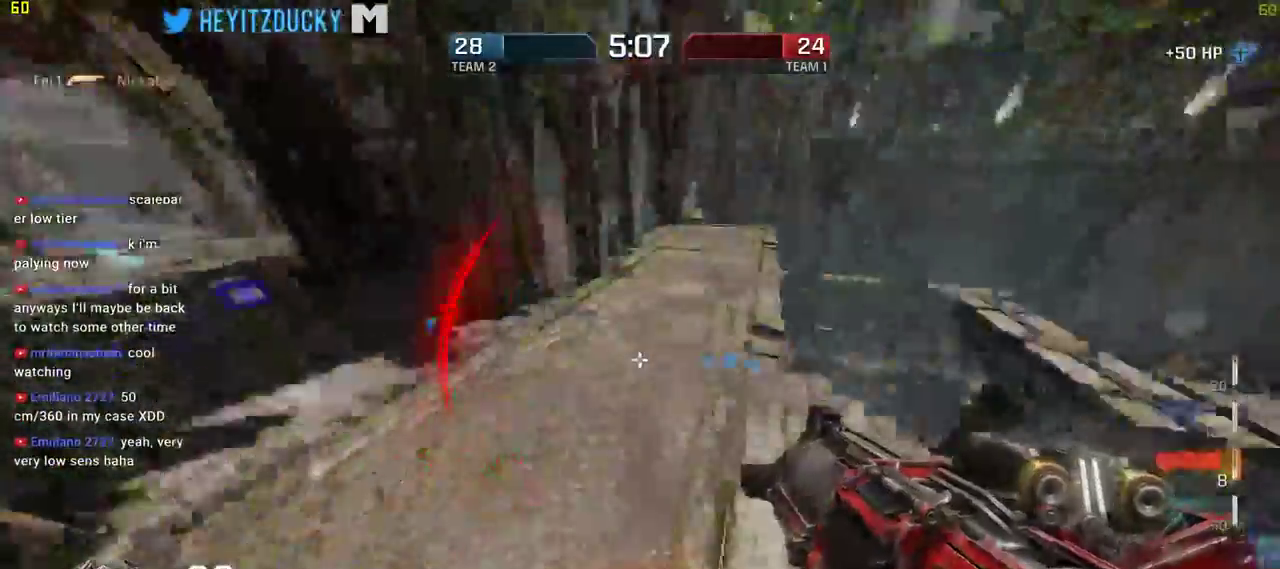
{"keys": ["d", "space"], "mouse": [], "events": []}
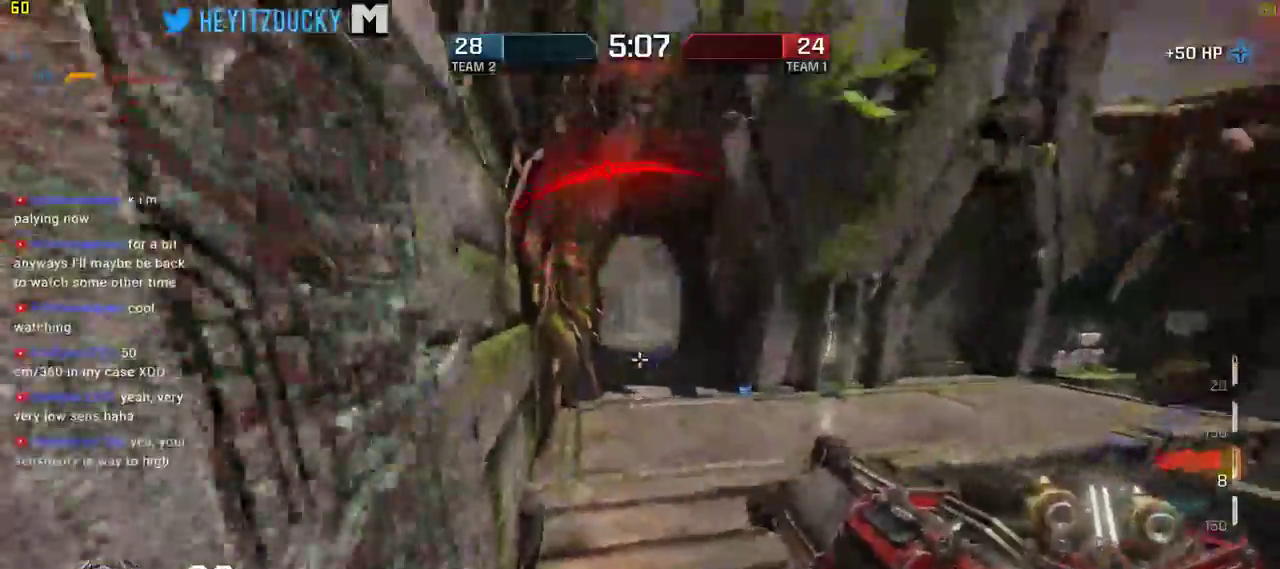
{"keys": ["d", "space", "w"], "mouse": [], "events": [[134, "mouse_left", "down"], [267, "mouse_left", "up"], [467, "w", "down"]]}
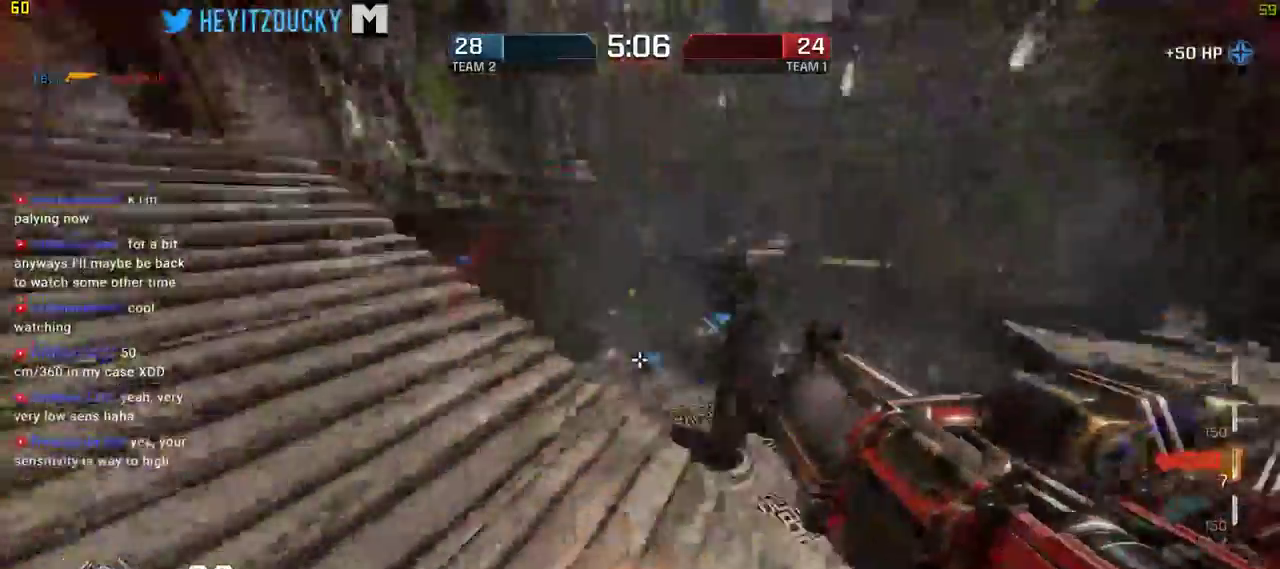
{"keys": ["d", "space", "w"], "mouse": [], "events": []}
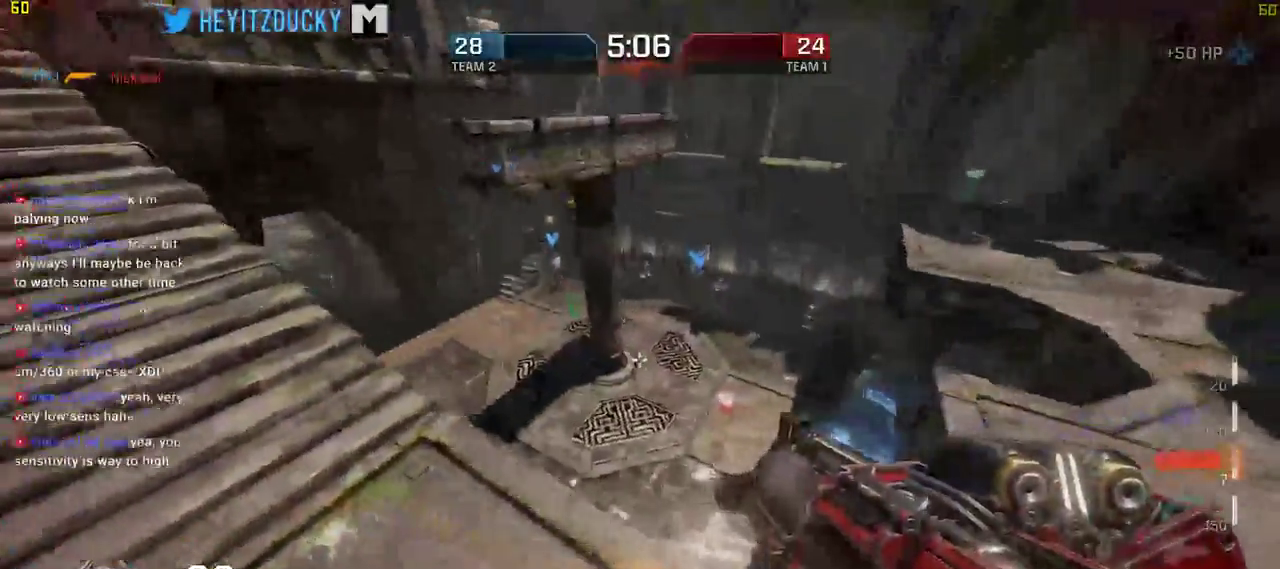
{"keys": ["d", "space", "w"], "mouse": [], "events": [[67, "w", "up"], [400, "w", "down"]]}
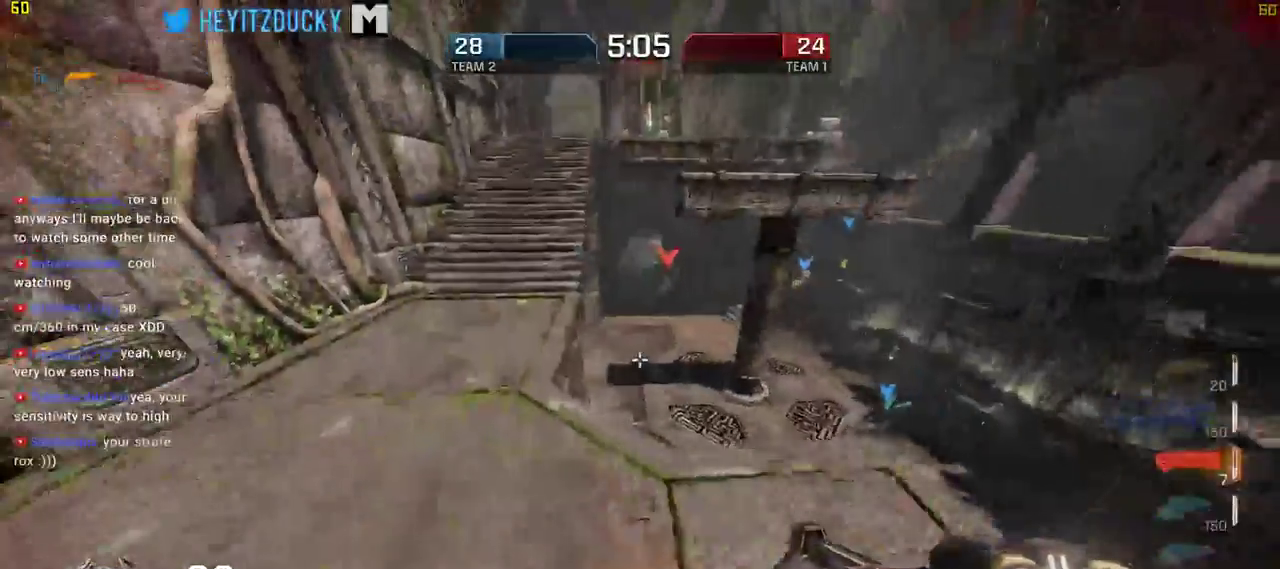
{"keys": ["d", "space", "w"], "mouse": [], "events": [[234, "mouse_left", "down"], [317, "mouse_left", "up"]]}
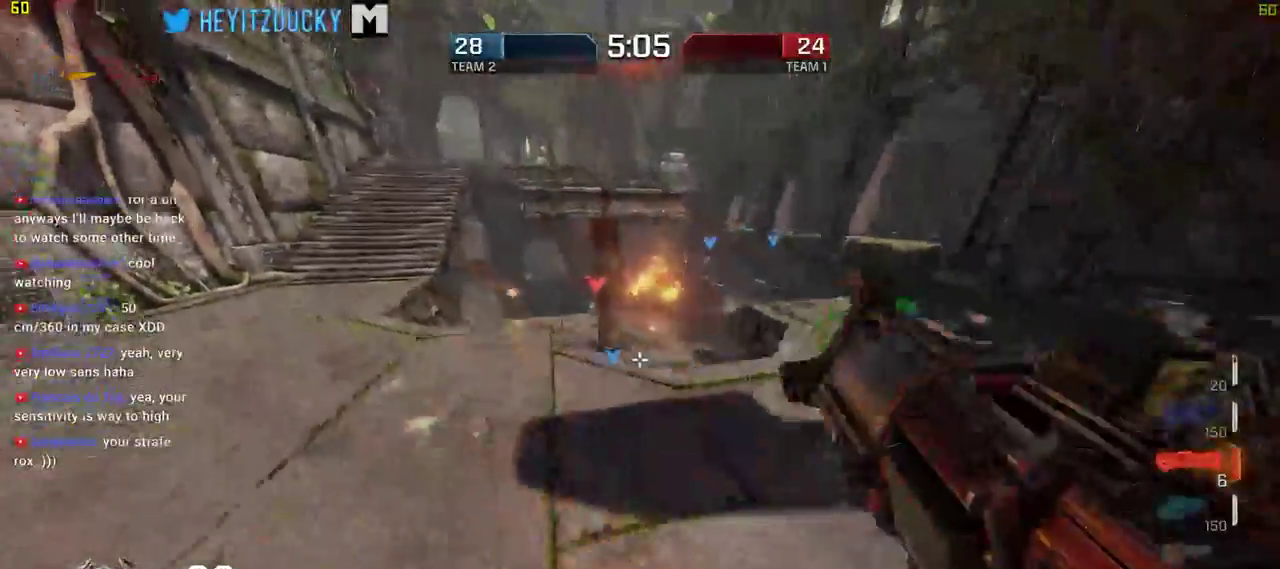
{"keys": ["space", "w"], "mouse": [], "events": [[434, "d", "up"]]}
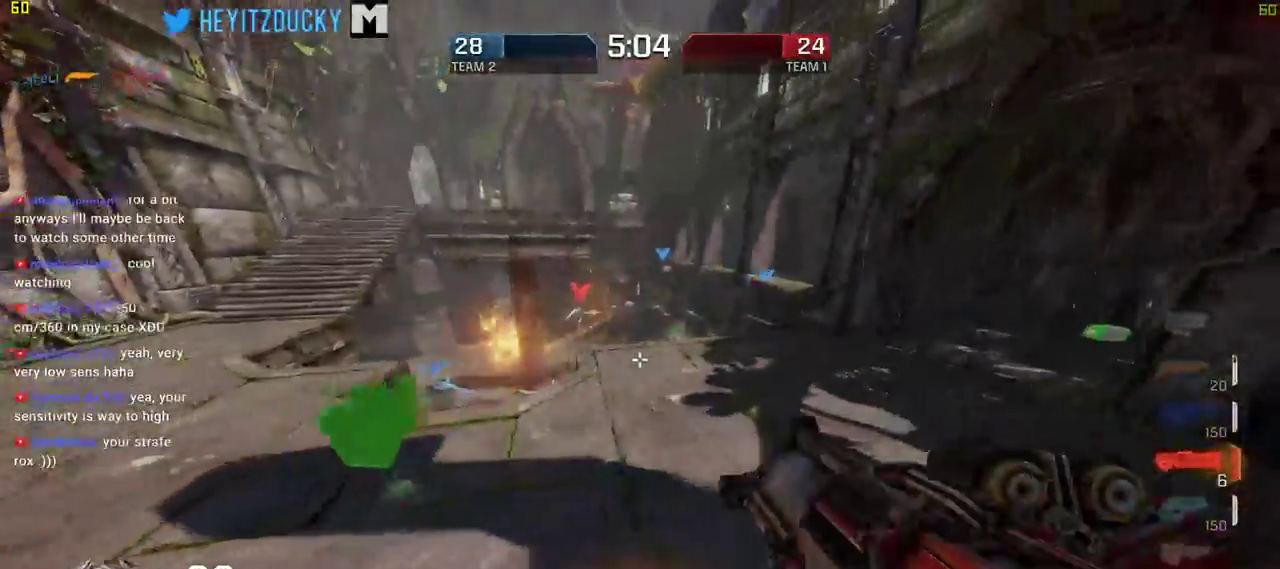
{"keys": ["a", "w"], "mouse": [], "events": [[67, "space", "up"], [250, "a", "down"]]}
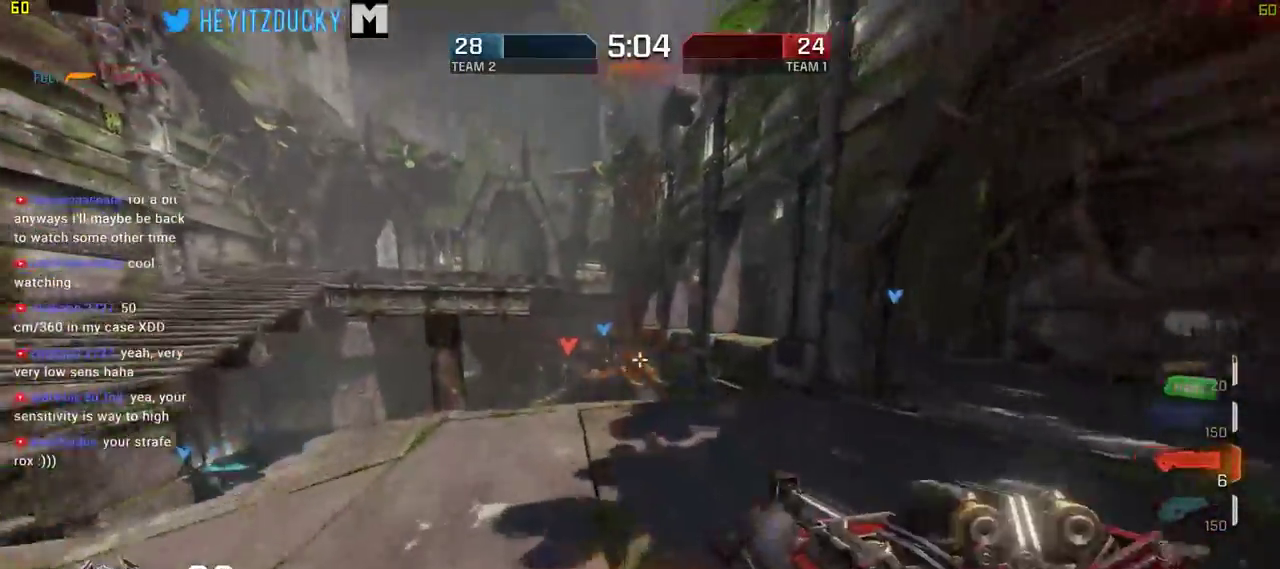
{"keys": ["a", "s"], "mouse": [], "events": [[34, "w", "up"], [217, "mouse_left", "down"], [217, "s", "down"], [317, "mouse_left", "up"]]}
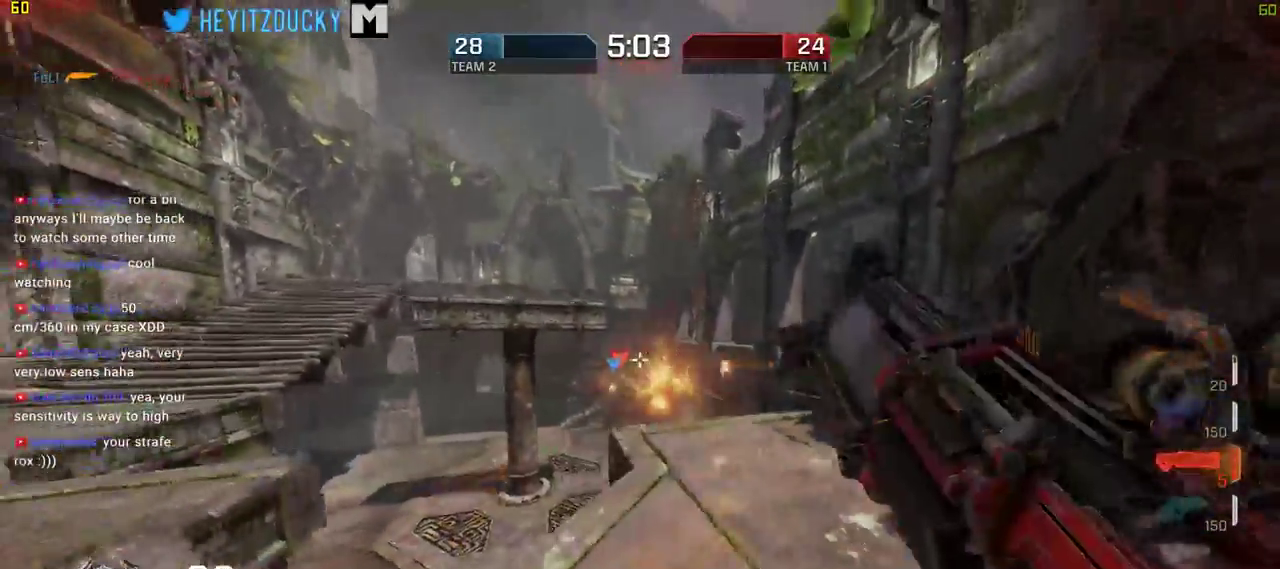
{"keys": ["a", "w"], "mouse": [], "events": [[100, "s", "up"], [434, "w", "down"]]}
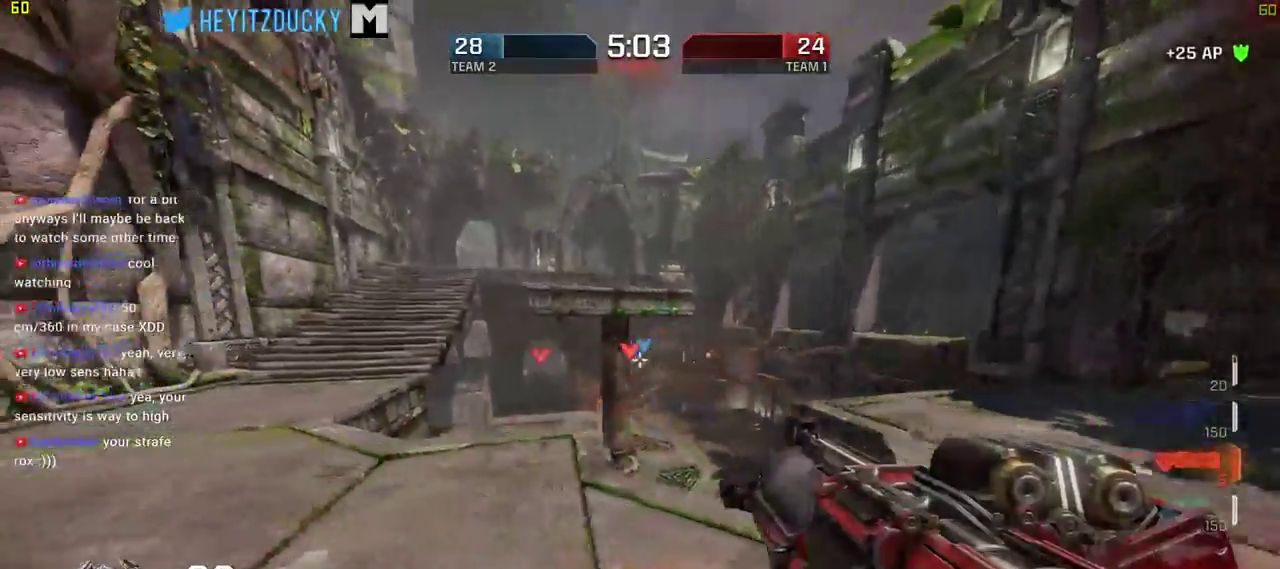
{"keys": ["a"], "mouse": ["left"], "events": [[400, "mouse_left", "down"], [450, "w", "up"]]}
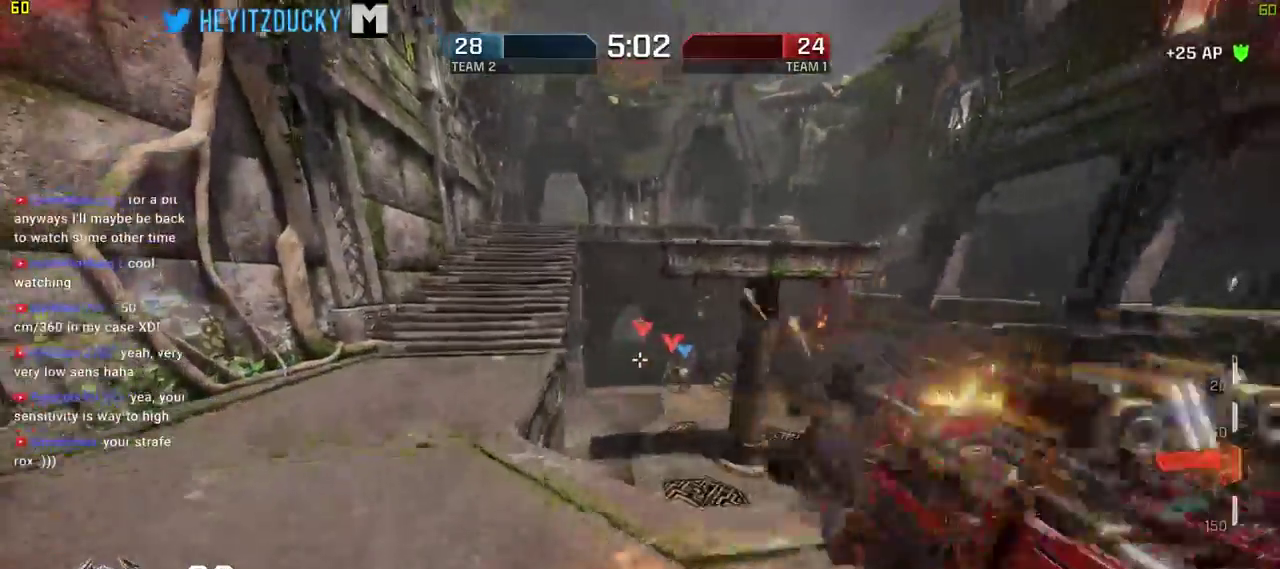
{"keys": ["d", "w"], "mouse": [], "events": [[134, "mouse_left", "up"], [317, "w", "down"], [417, "d", "down"], [467, "a", "up"]]}
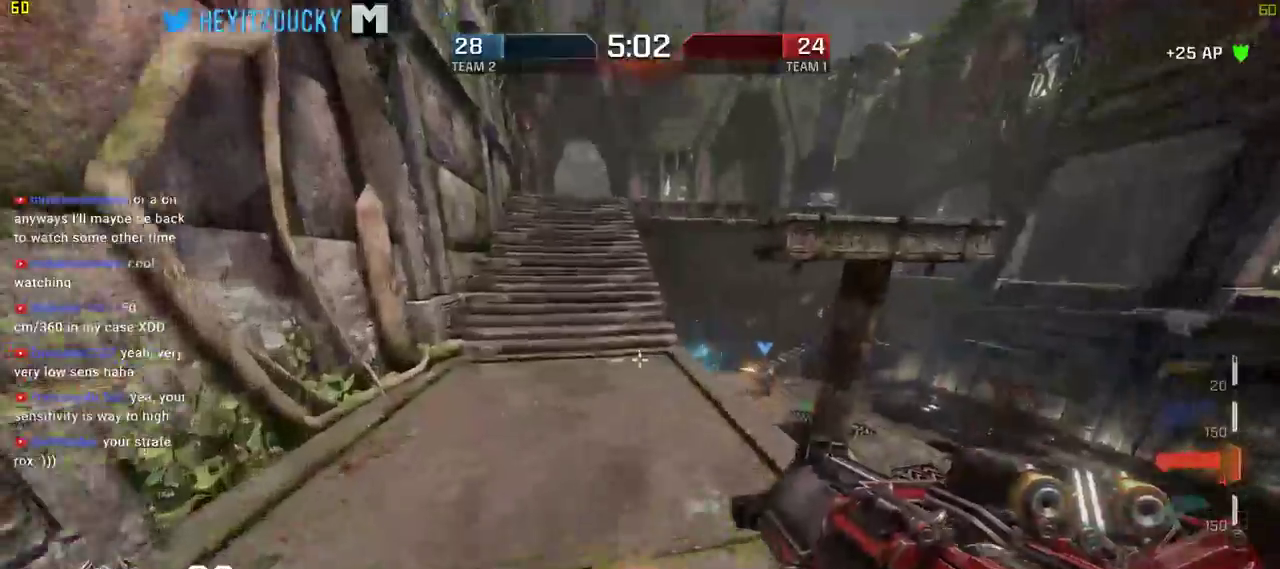
{"keys": ["a"], "mouse": [], "events": [[334, "a", "down"], [334, "w", "up"], [384, "d", "up"], [384, "mouse_left", "down"], [484, "mouse_left", "up"]]}
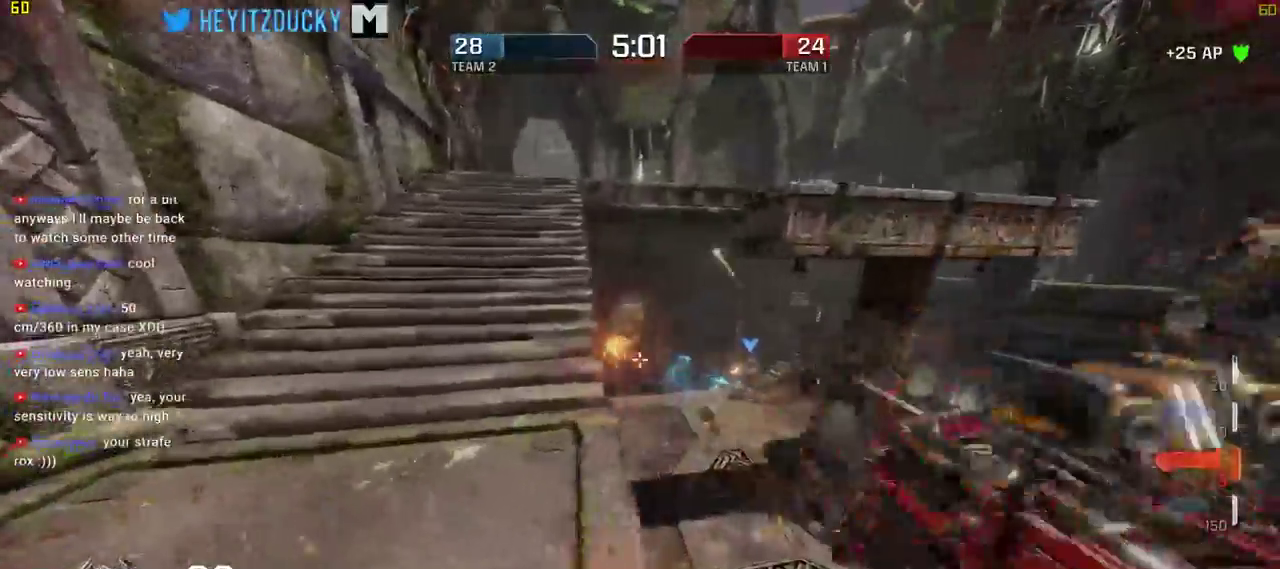
{"keys": ["a", "w"], "mouse": [], "events": [[300, "w", "down"]]}
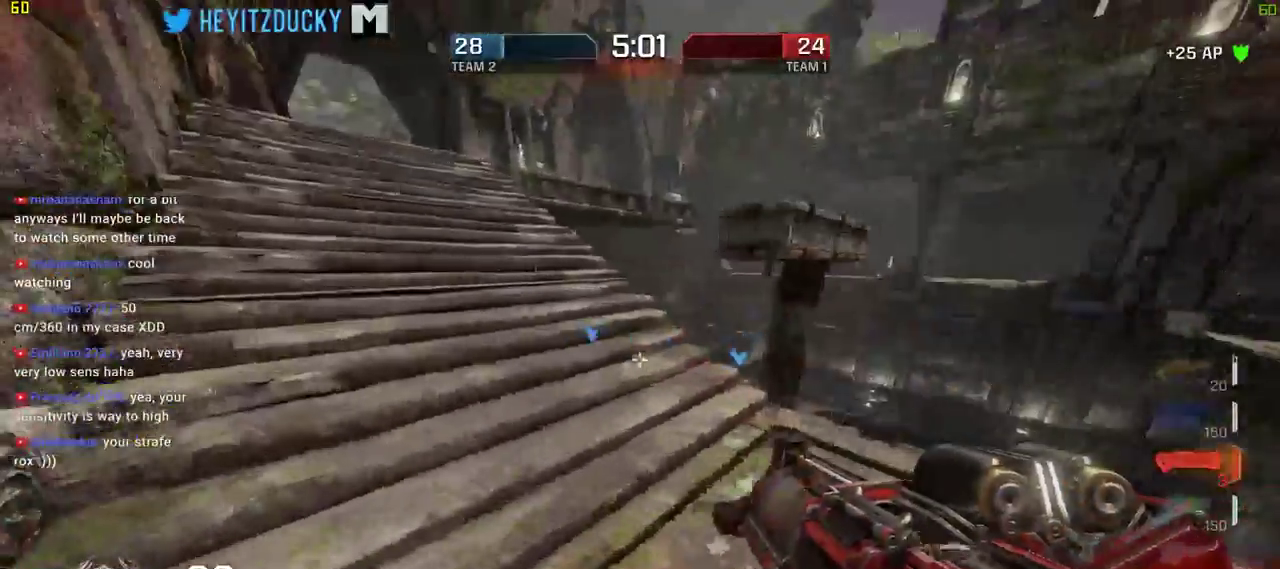
{"keys": ["a", "w"], "mouse": [], "events": []}
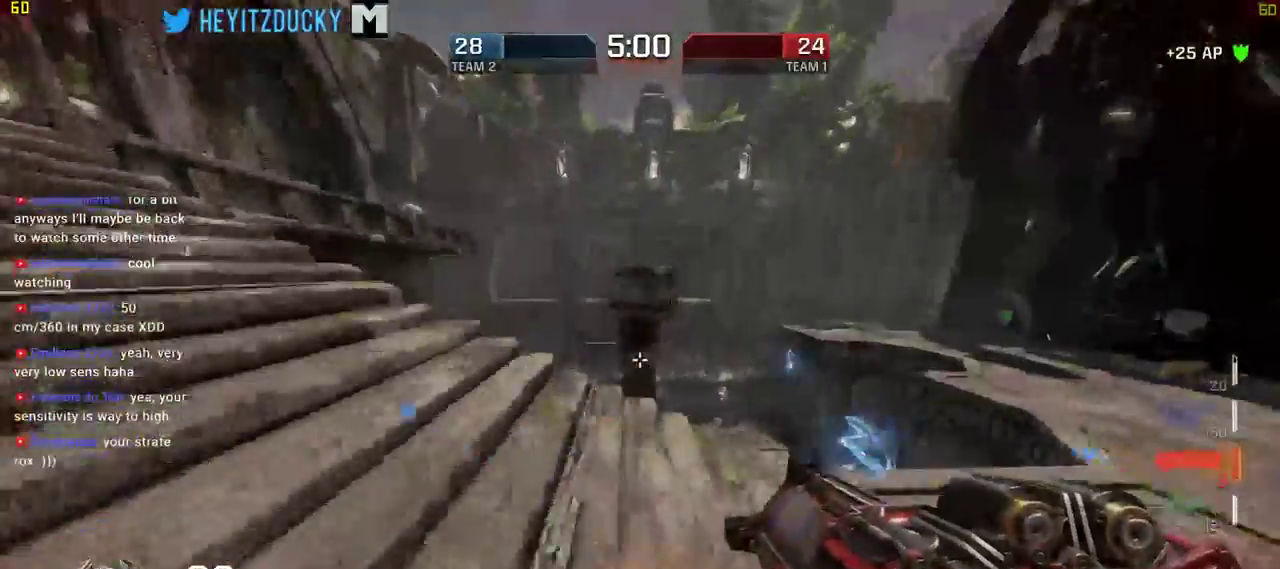
{"keys": ["space", "w"], "mouse": [], "events": [[50, "a", "up"], [434, "space", "down"]]}
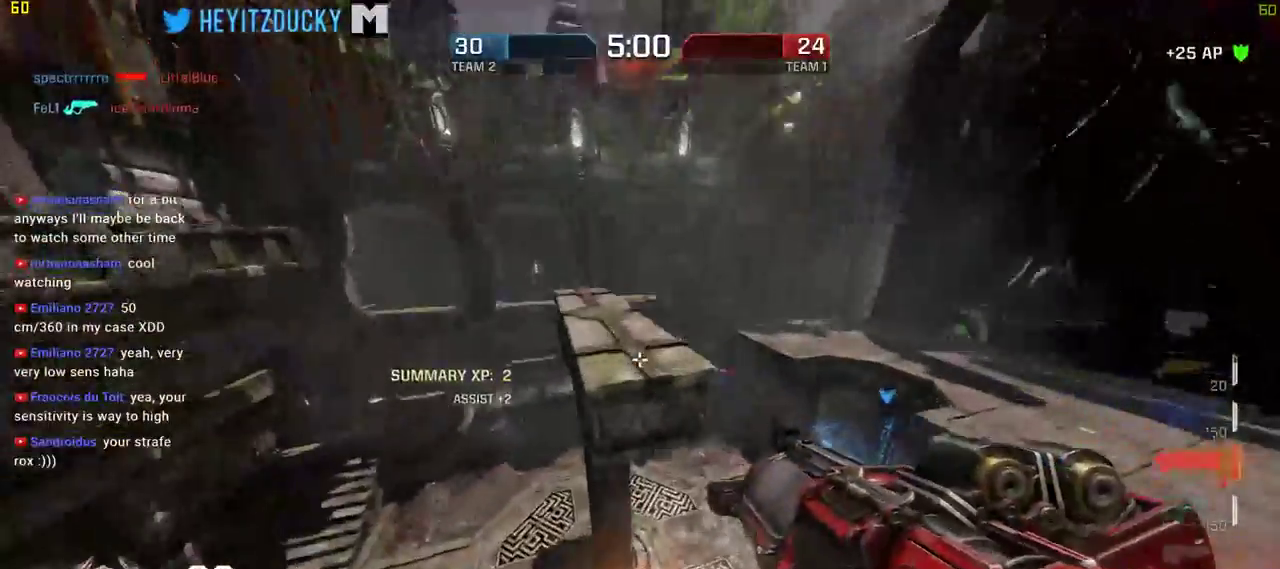
{"keys": ["space", "w"], "mouse": [], "events": []}
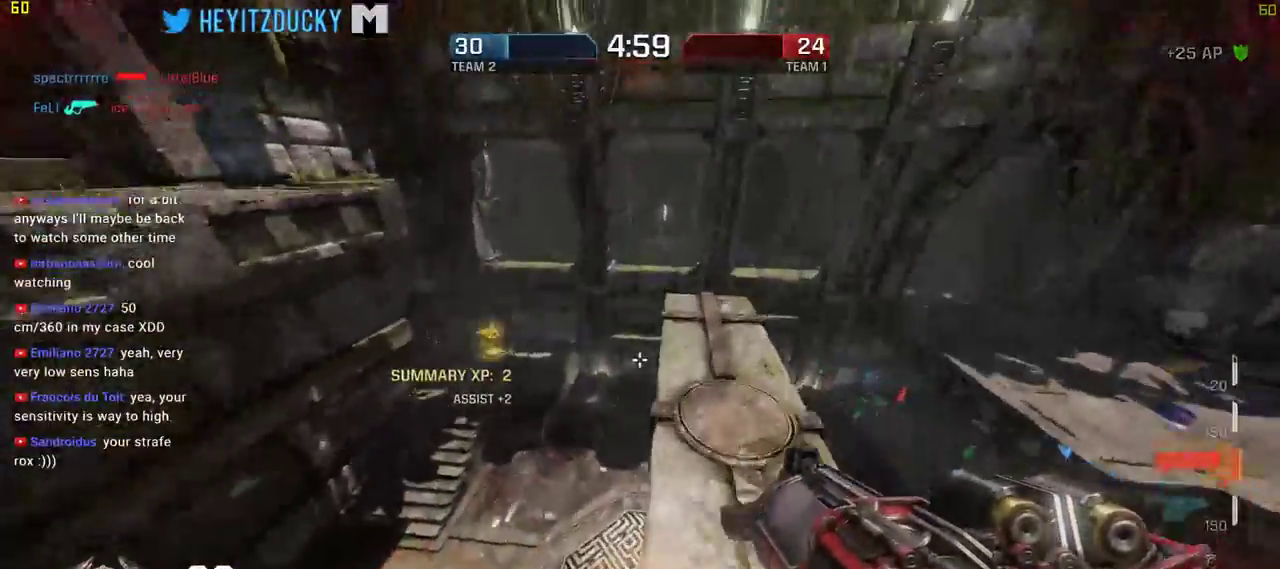
{"keys": ["a", "space", "w"], "mouse": [], "events": [[84, "a", "down"]]}
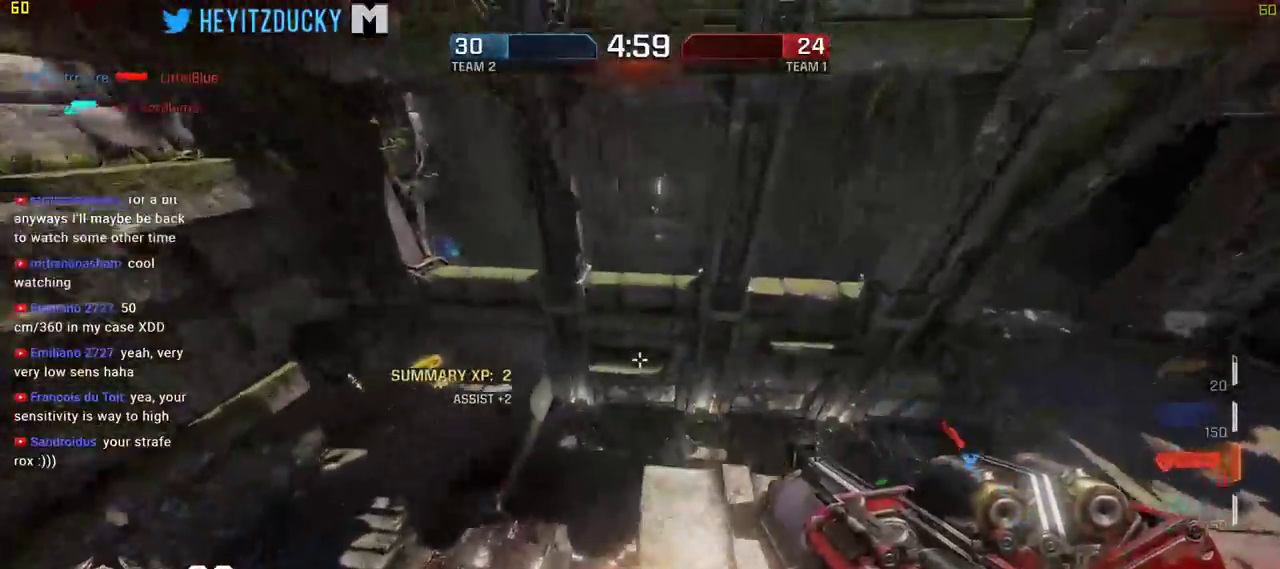
{"keys": ["a", "space"], "mouse": [], "events": [[150, "w", "up"]]}
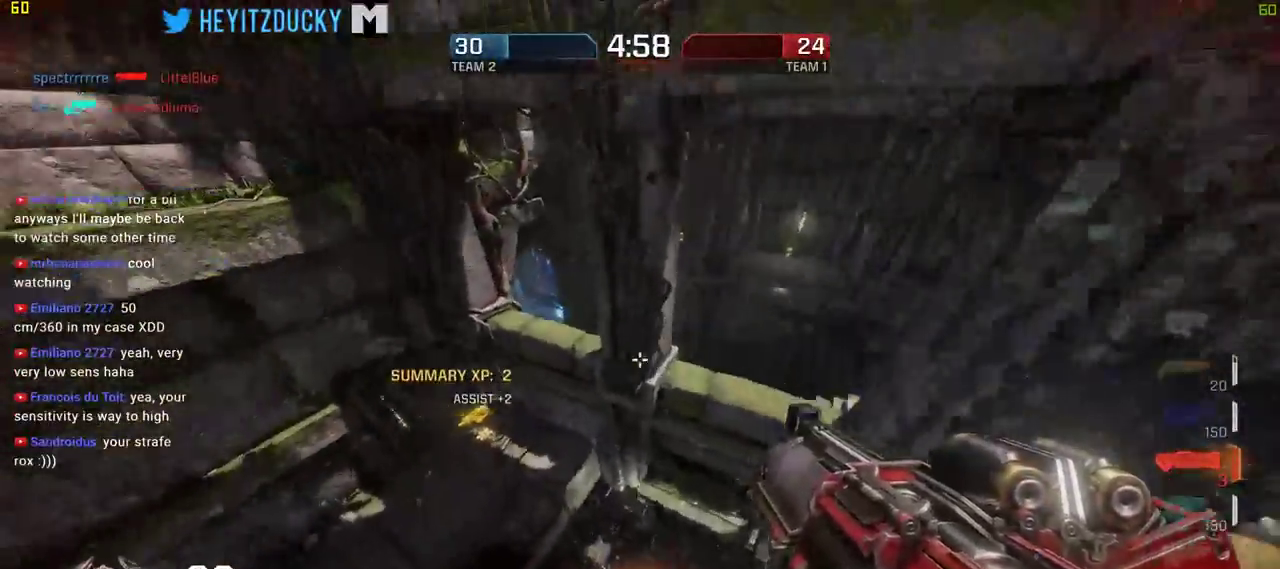
{"keys": ["a", "space", "w"], "mouse": [], "events": [[500, "w", "down"]]}
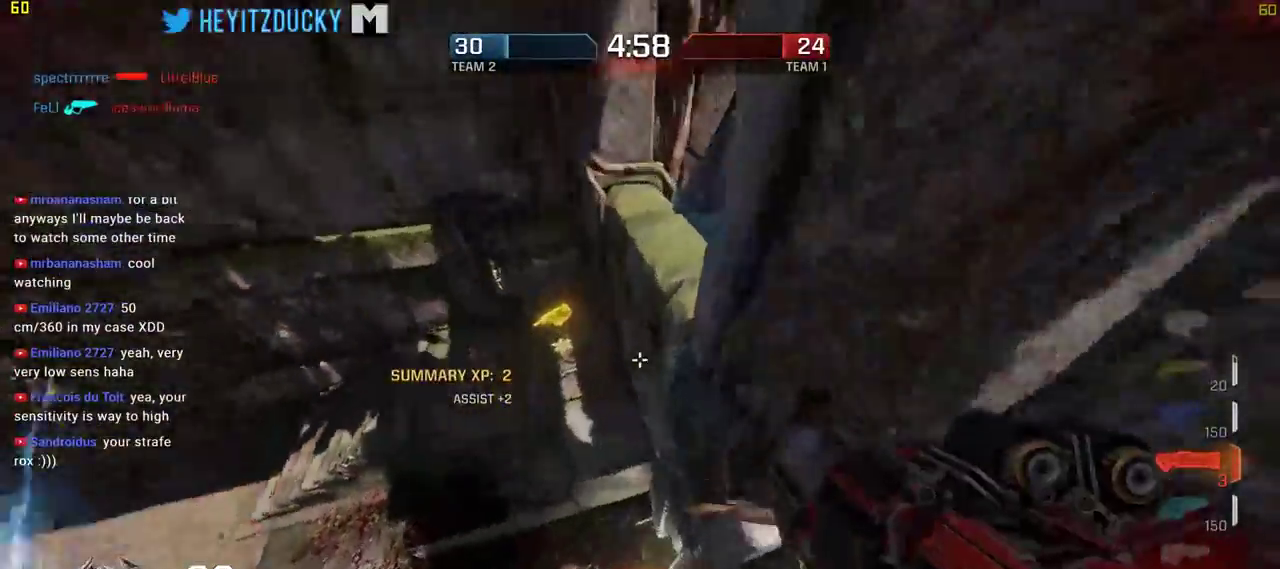
{"keys": ["d", "space", "w"], "mouse": [], "events": [[34, "a", "up"], [367, "d", "down"]]}
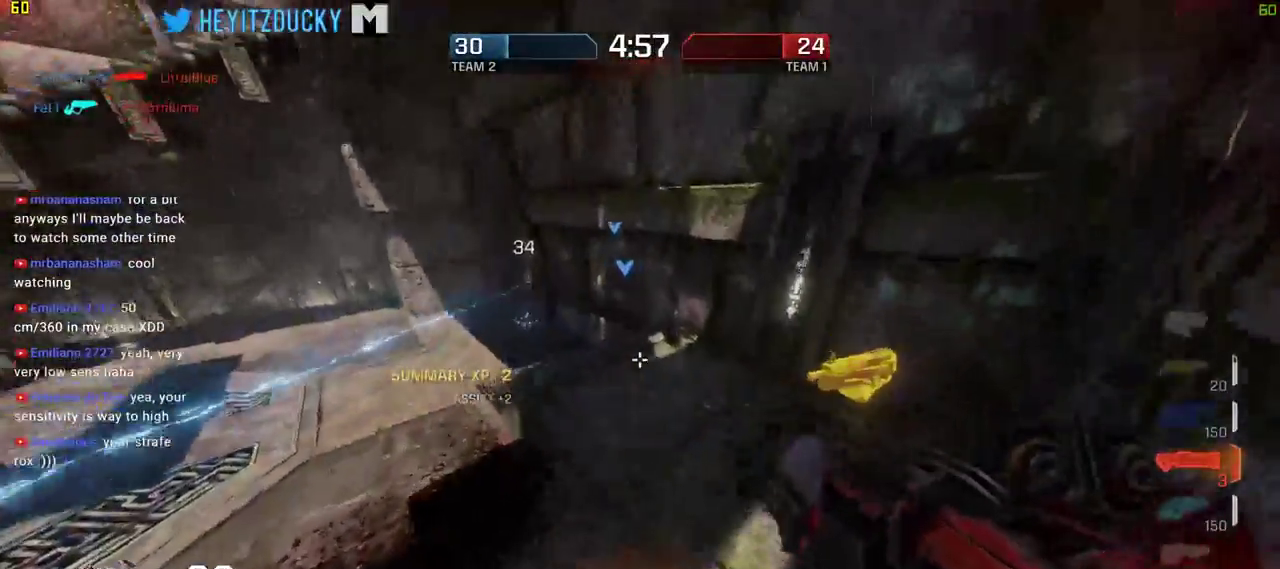
{"keys": ["space", "w"], "mouse": [], "events": [[150, "d", "up"]]}
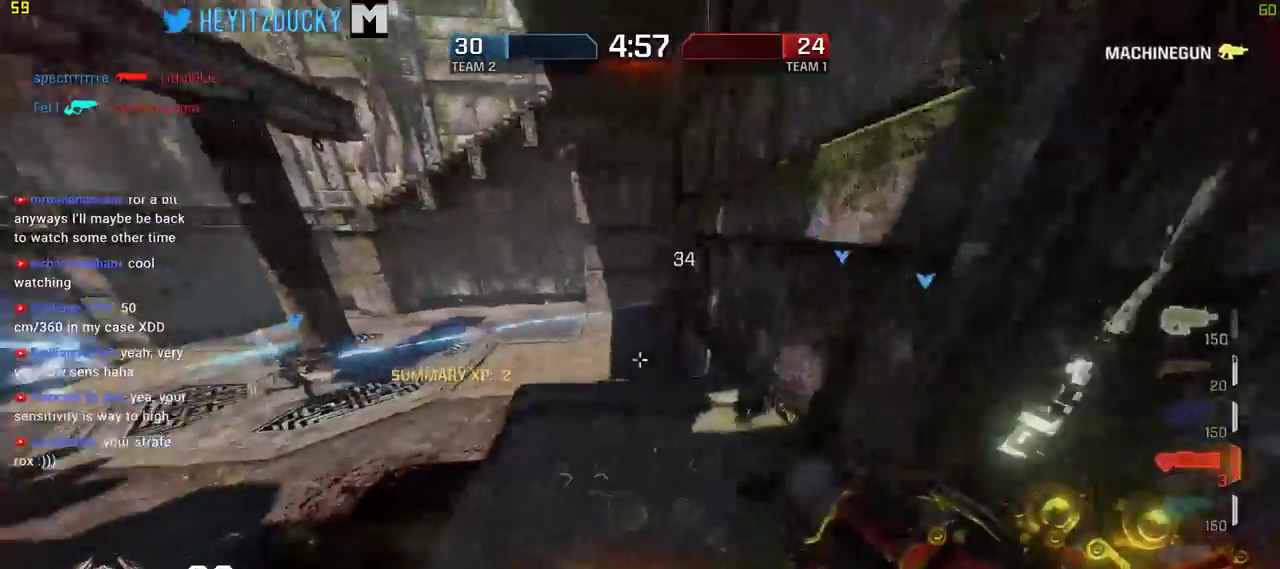
{"keys": ["w"], "mouse": [], "events": [[350, "space", "up"]]}
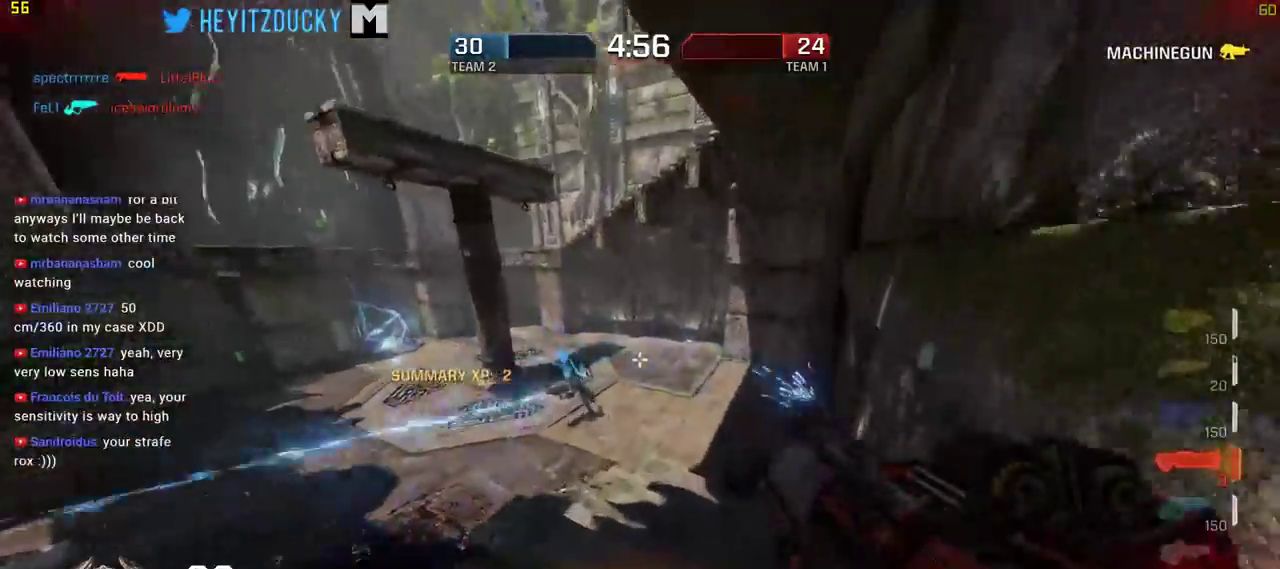
{"keys": ["a", "space", "w"], "mouse": [], "events": [[34, "a", "down"], [467, "space", "down"]]}
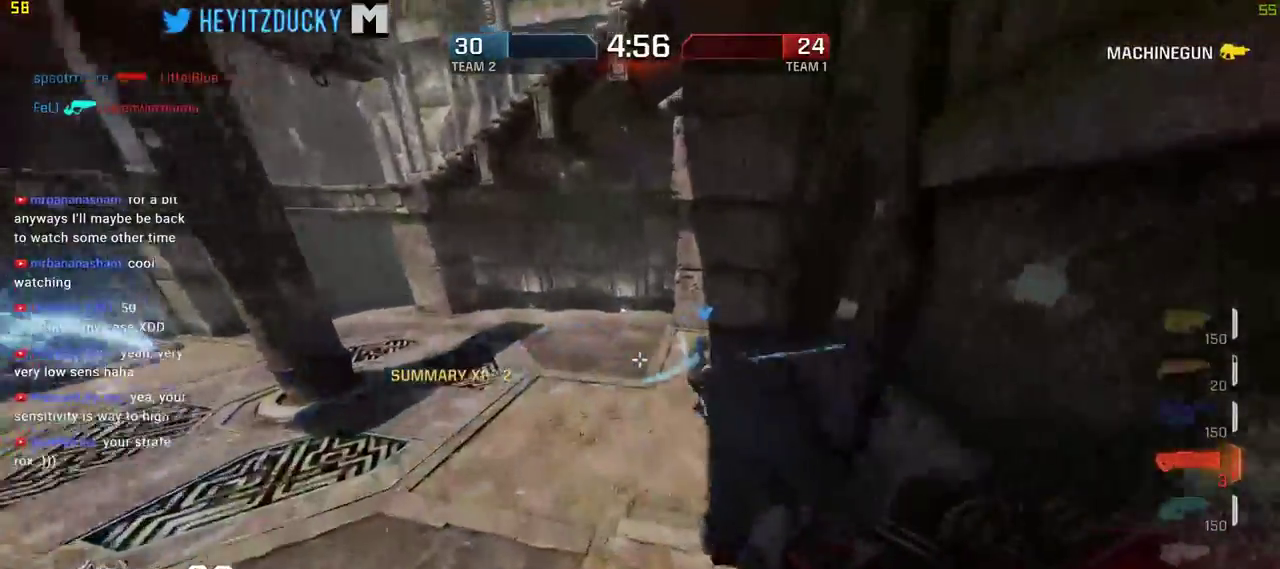
{"keys": ["a", "space", "w"], "mouse": [], "events": []}
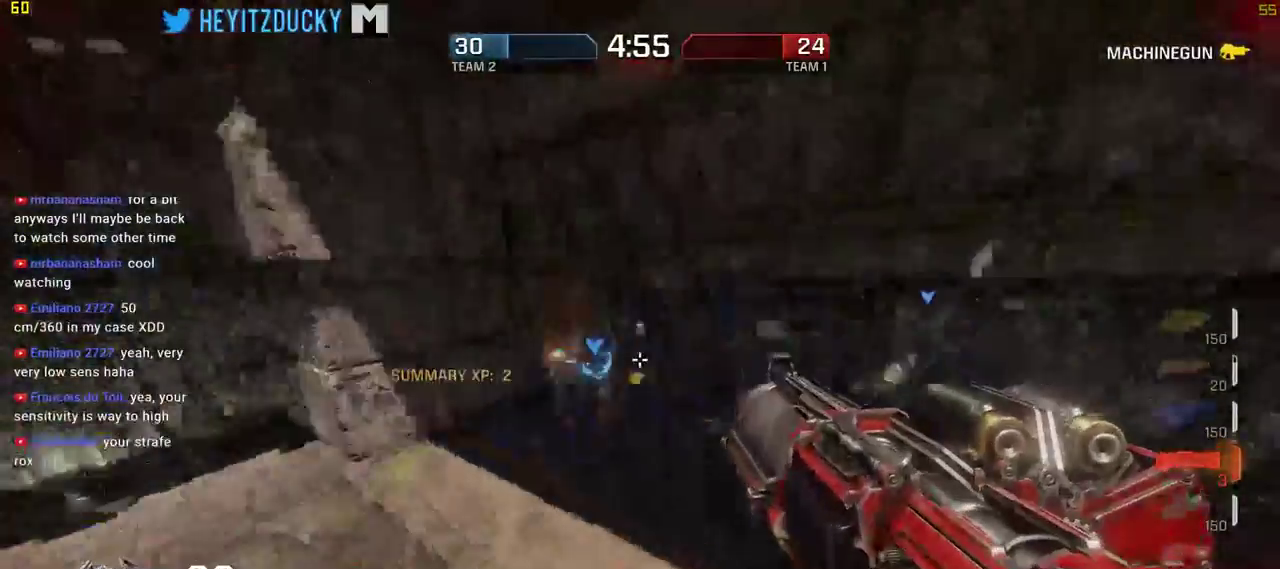
{"keys": ["a", "space"], "mouse": [], "events": [[167, "w", "up"]]}
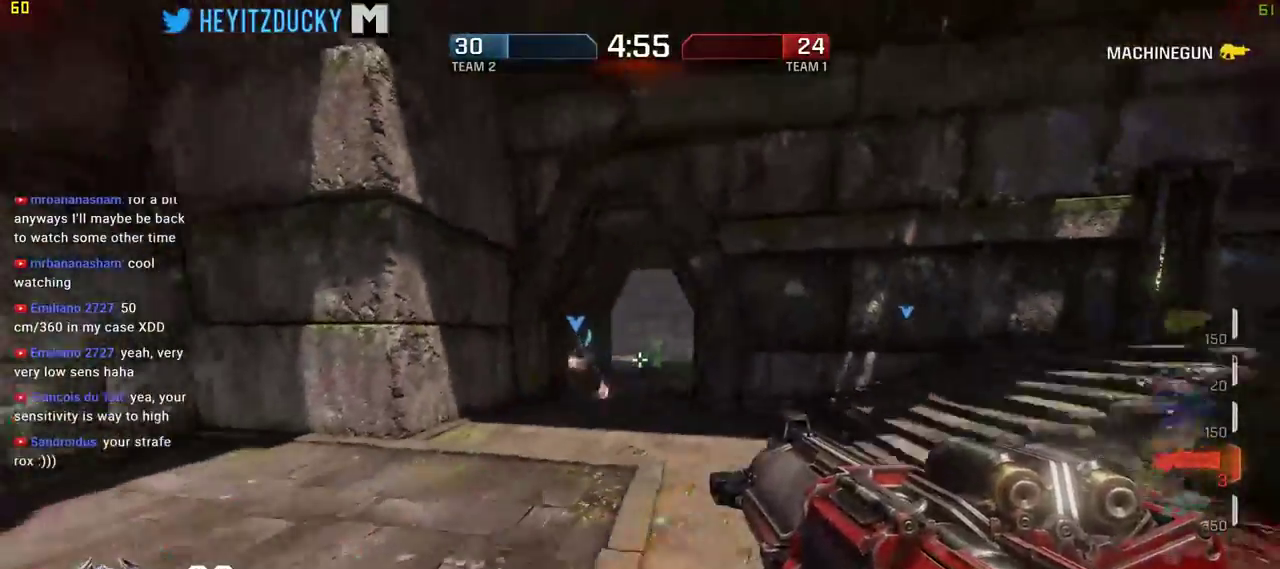
{"keys": ["a", "space", "w"], "mouse": [], "events": [[34, "mouse_left", "down"], [184, "mouse_left", "up"], [367, "w", "down"]]}